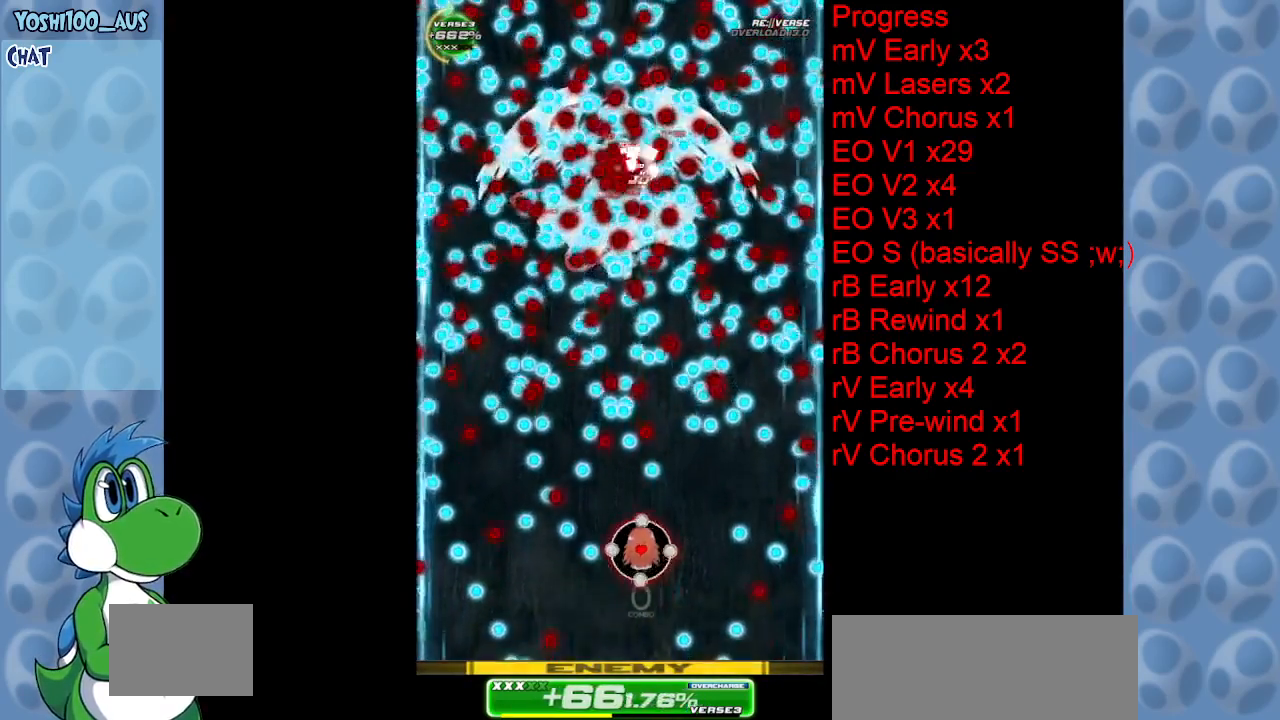
Gameplay with keyboard; each line is a JSON object with the keys held at the frame after it. "events" lists presses ("down") and releases ("up") of "c", "down", "left", "right", "up", "x" and "z" between this image and that frame as [ms after this image, input, new state], when the widget could be followed in between. No other keys are recorded. Mouse input is not recorded.
{"keys": ["z"], "events": [[17, "z", "down"], [167, "z", "up"], [400, "z", "down"]]}
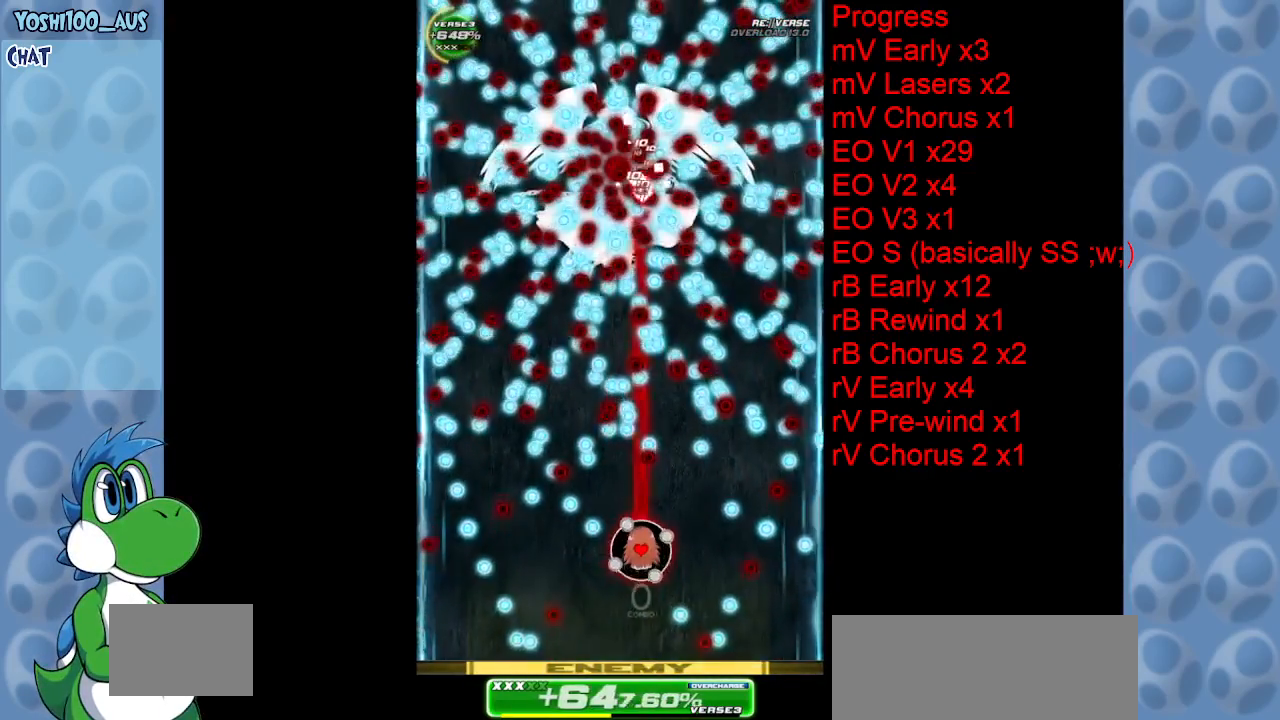
{"keys": [], "events": [[33, "z", "up"], [267, "z", "down"], [417, "z", "up"]]}
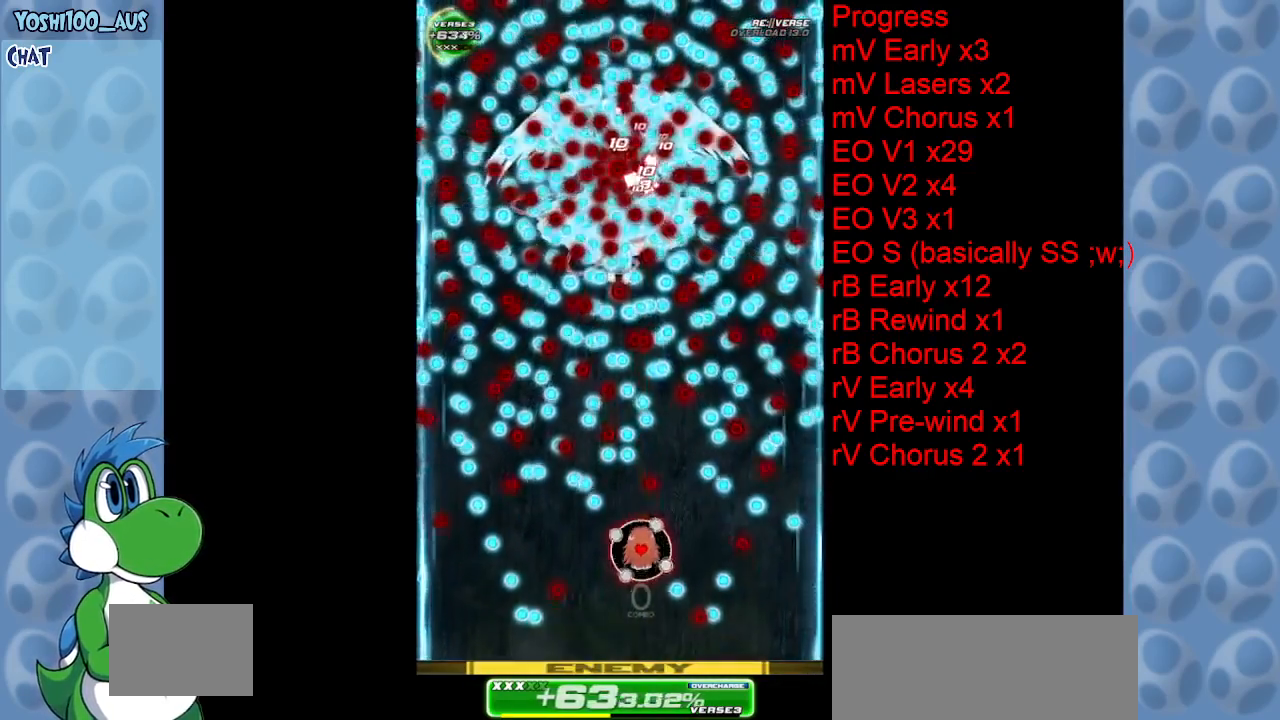
{"keys": ["z"], "events": [[133, "z", "down"], [283, "z", "up"], [483, "z", "down"]]}
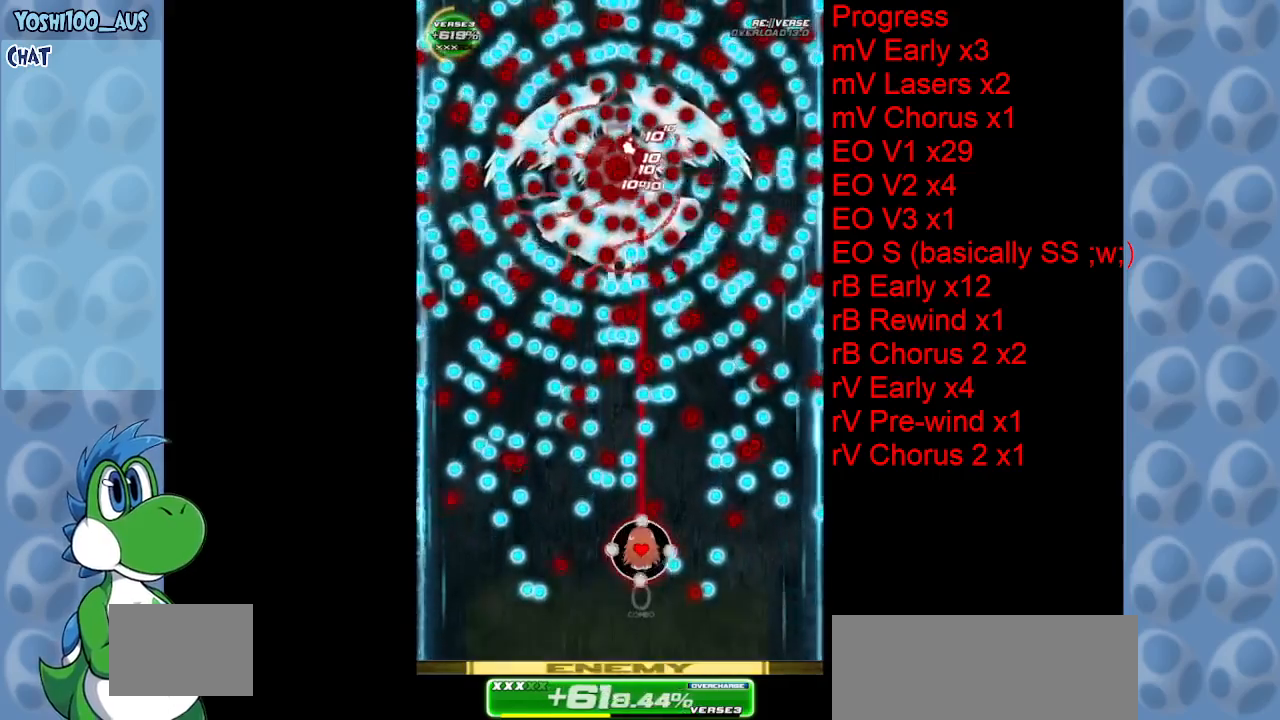
{"keys": ["z"], "events": [[167, "z", "up"], [400, "z", "down"]]}
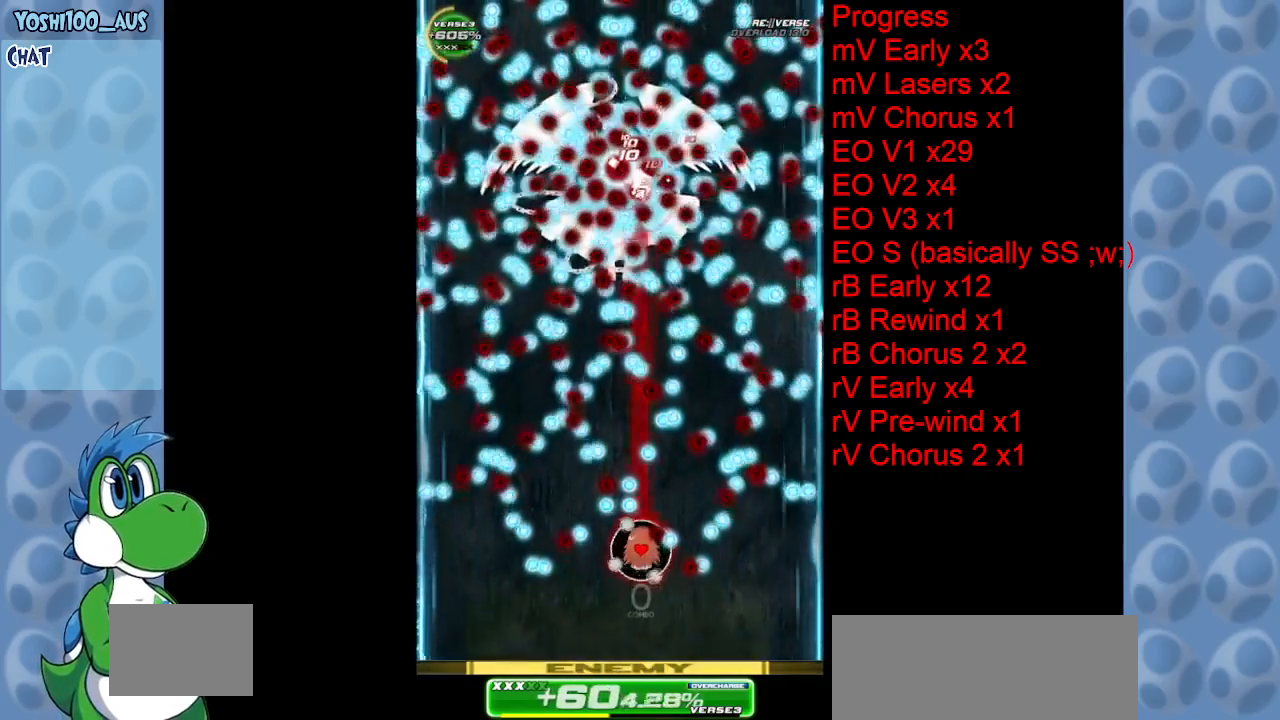
{"keys": [], "events": [[33, "z", "up"], [267, "z", "down"], [450, "z", "up"]]}
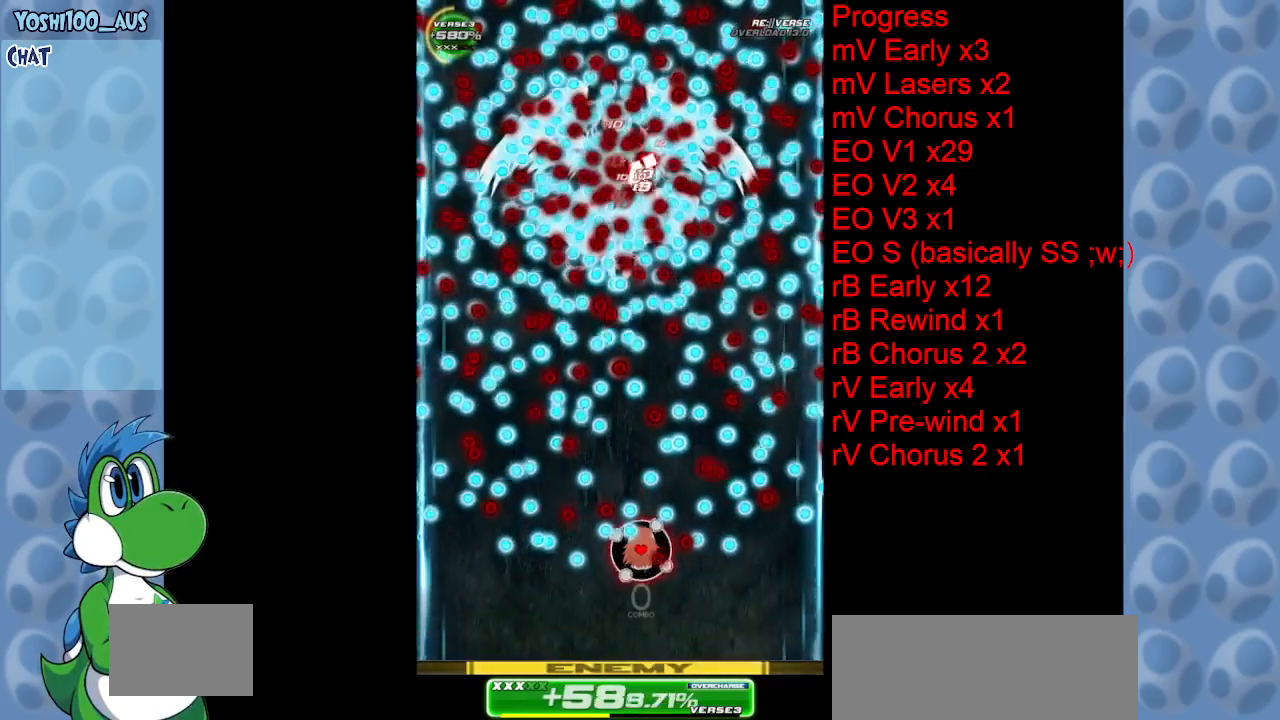
{"keys": [], "events": [[100, "right", "down"], [150, "right", "up"], [150, "z", "down"], [283, "z", "up"]]}
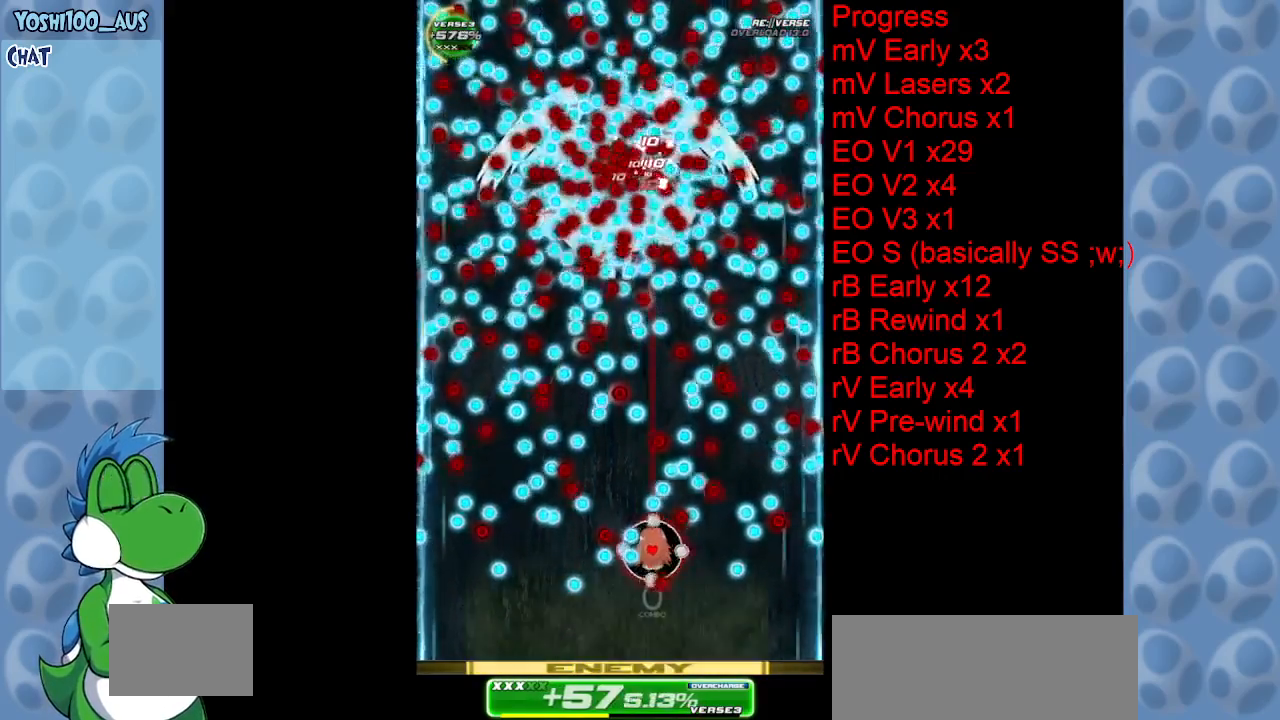
{"keys": ["z"], "events": [[17, "z", "down"], [150, "z", "up"], [400, "z", "down"]]}
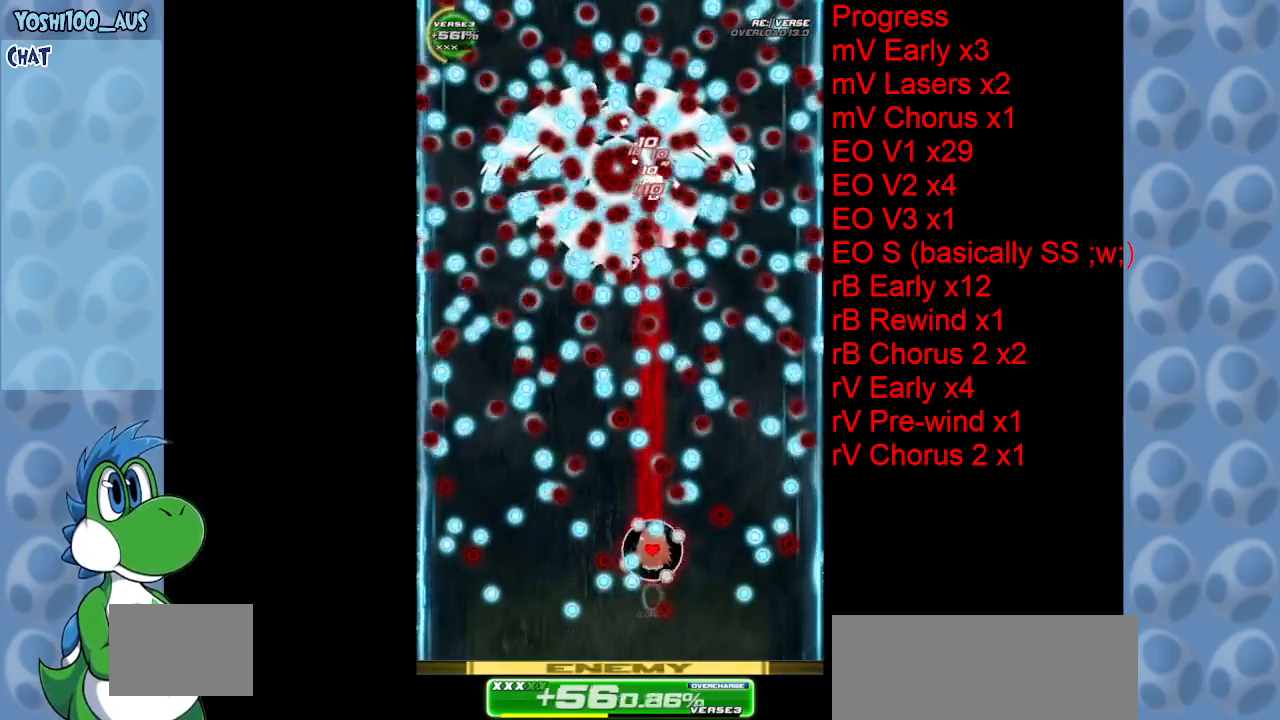
{"keys": [], "events": [[83, "left", "down"], [83, "z", "up"], [267, "z", "down"], [367, "left", "up"], [450, "z", "up"]]}
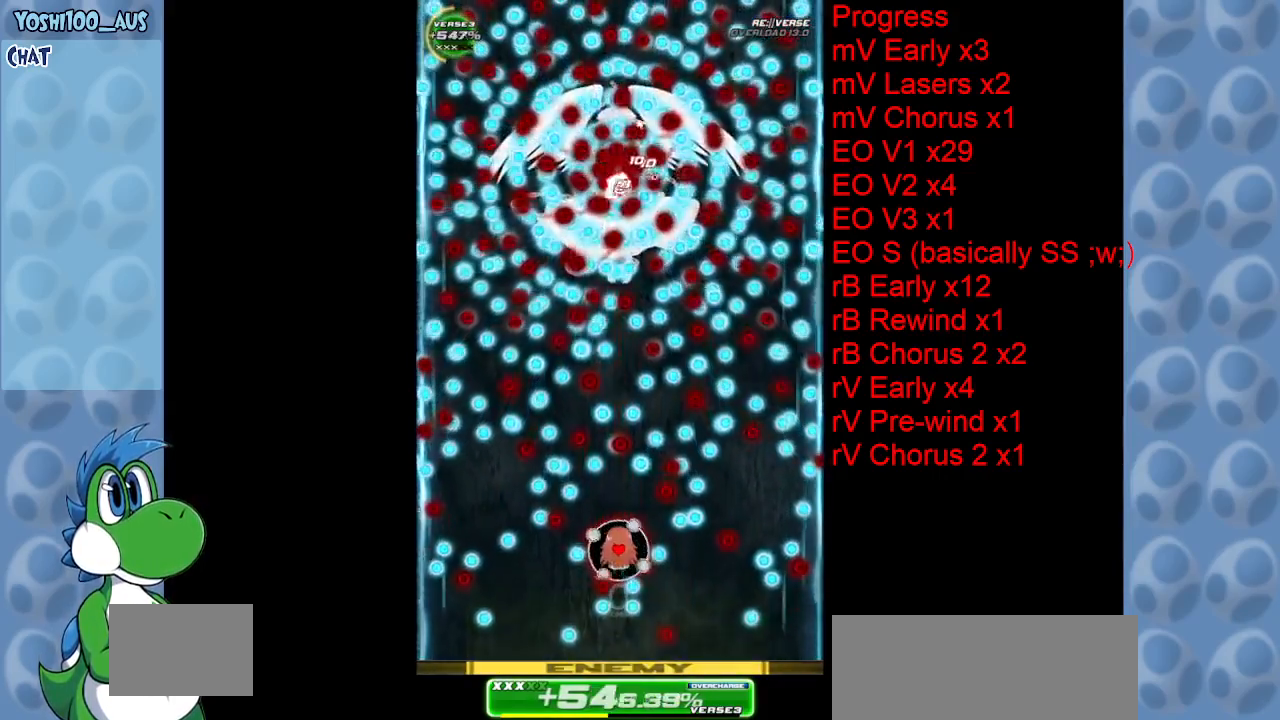
{"keys": [], "events": [[150, "z", "down"], [333, "z", "up"]]}
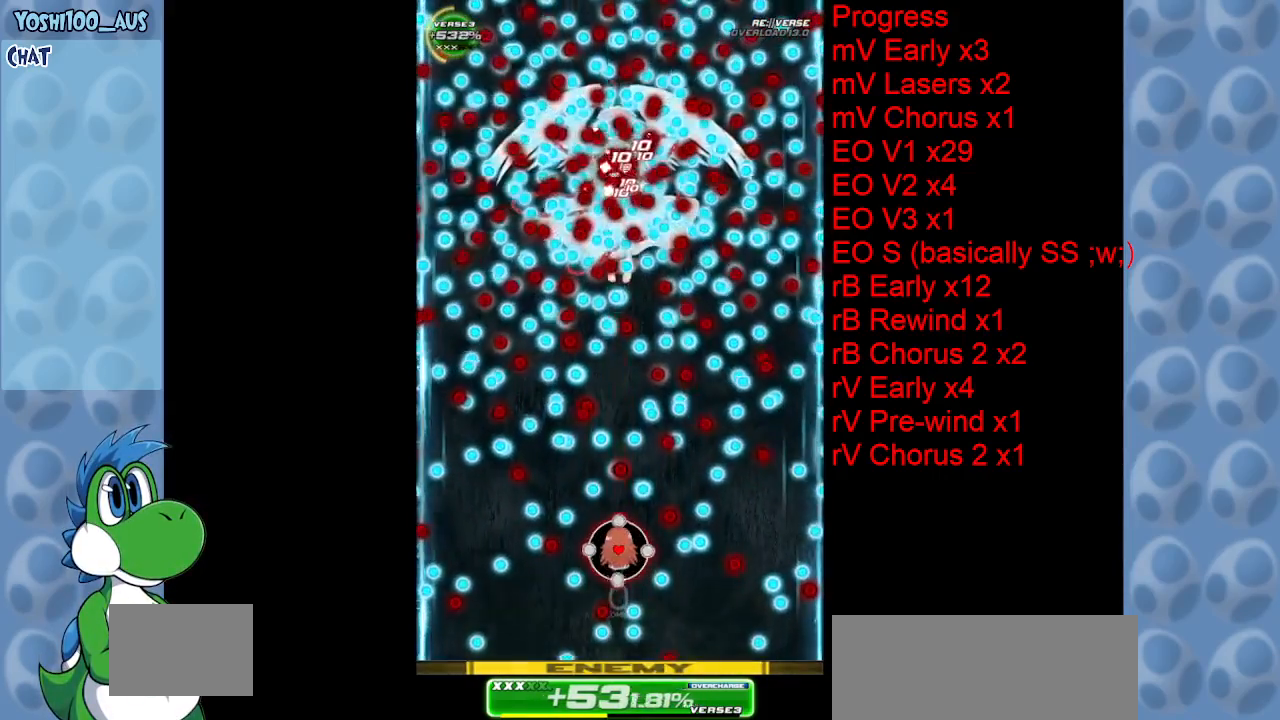
{"keys": ["down", "z"], "events": [[17, "z", "down"], [200, "z", "up"], [400, "z", "down"], [483, "down", "down"]]}
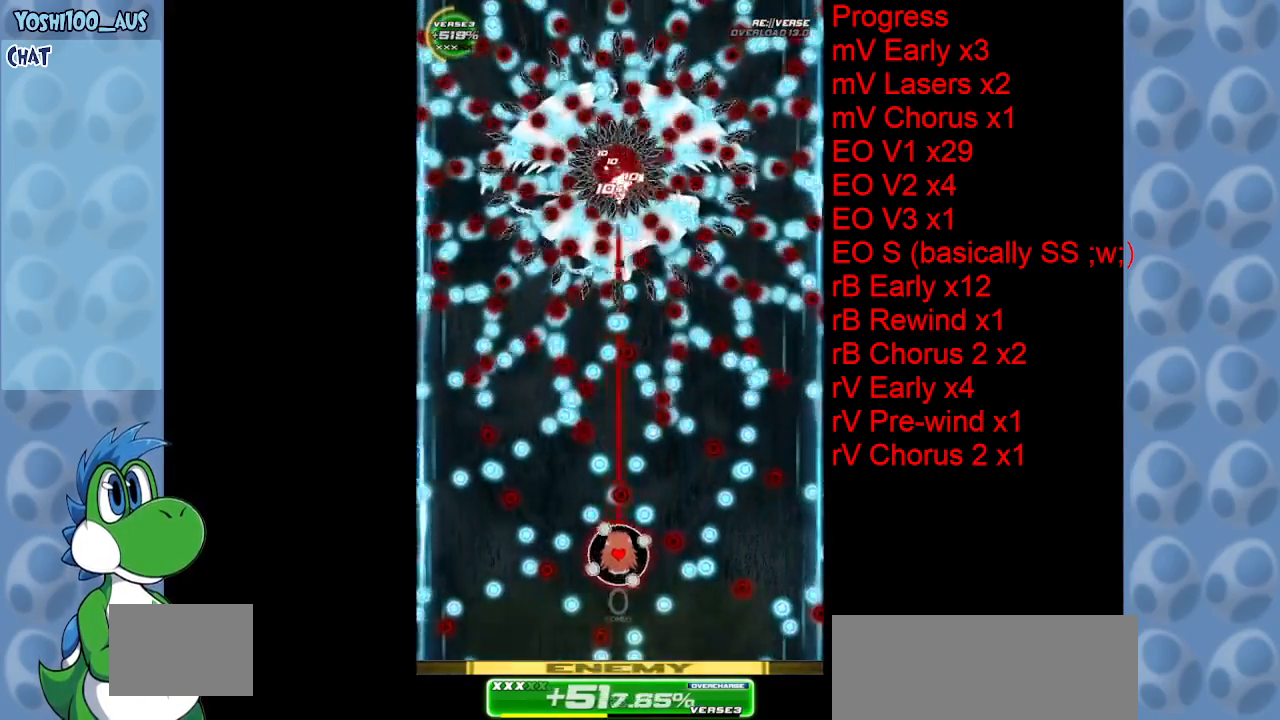
{"keys": [], "events": [[33, "z", "up"], [167, "down", "up"], [167, "left", "down"], [267, "z", "down"], [417, "z", "up"], [467, "left", "up"]]}
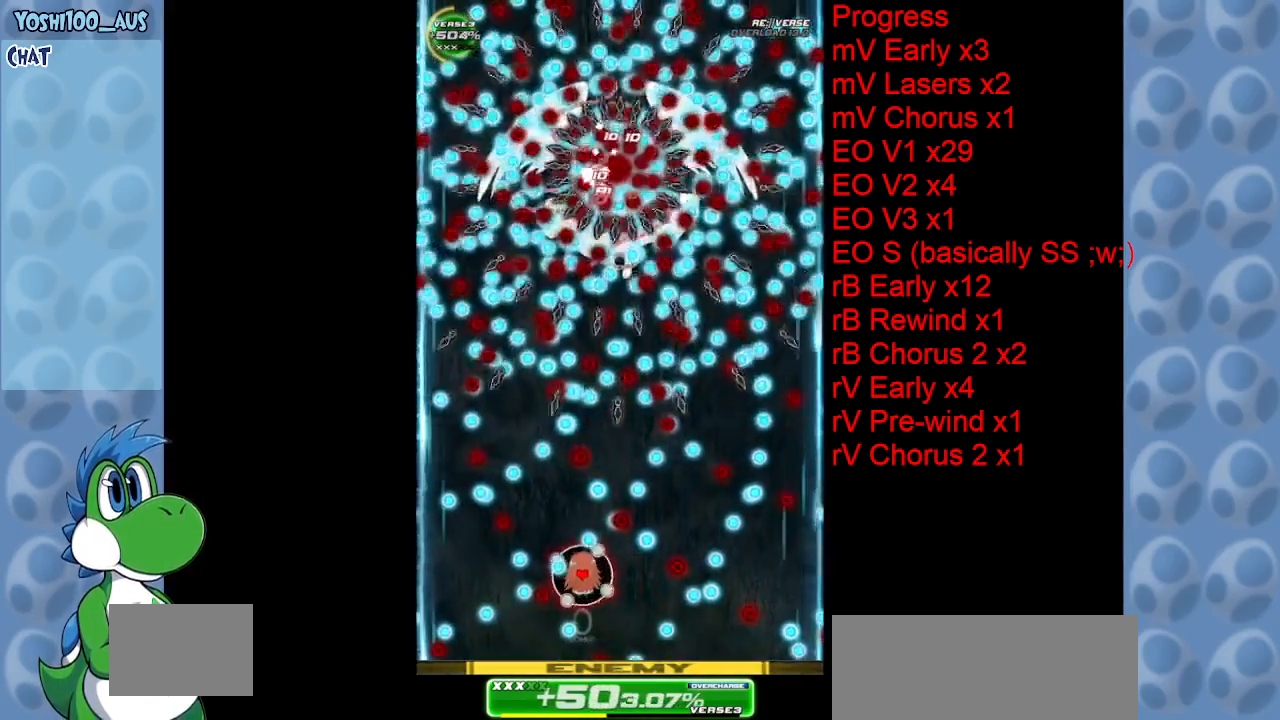
{"keys": ["left", "z"], "events": [[100, "left", "down"], [100, "z", "down"], [150, "left", "up"], [250, "z", "up"], [417, "left", "down"], [467, "z", "down"]]}
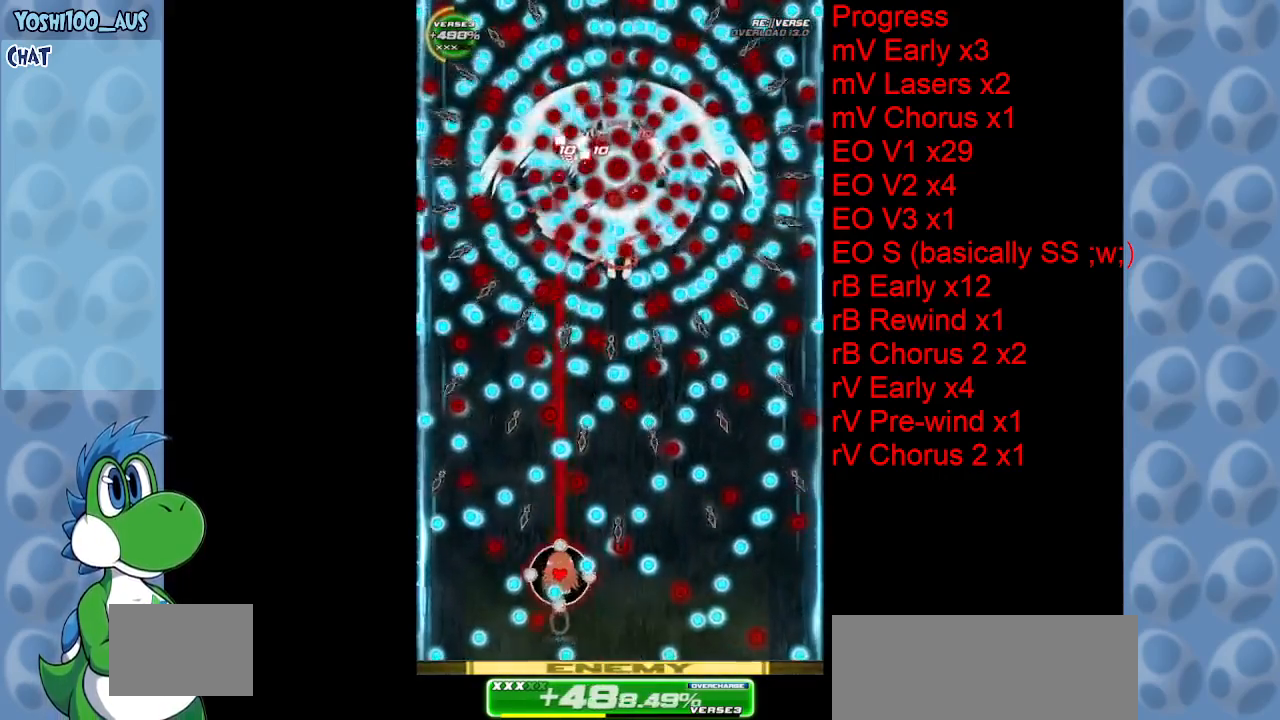
{"keys": [], "events": [[17, "left", "up"], [117, "z", "up"], [300, "left", "down"], [350, "z", "down"], [483, "left", "up"], [483, "z", "up"]]}
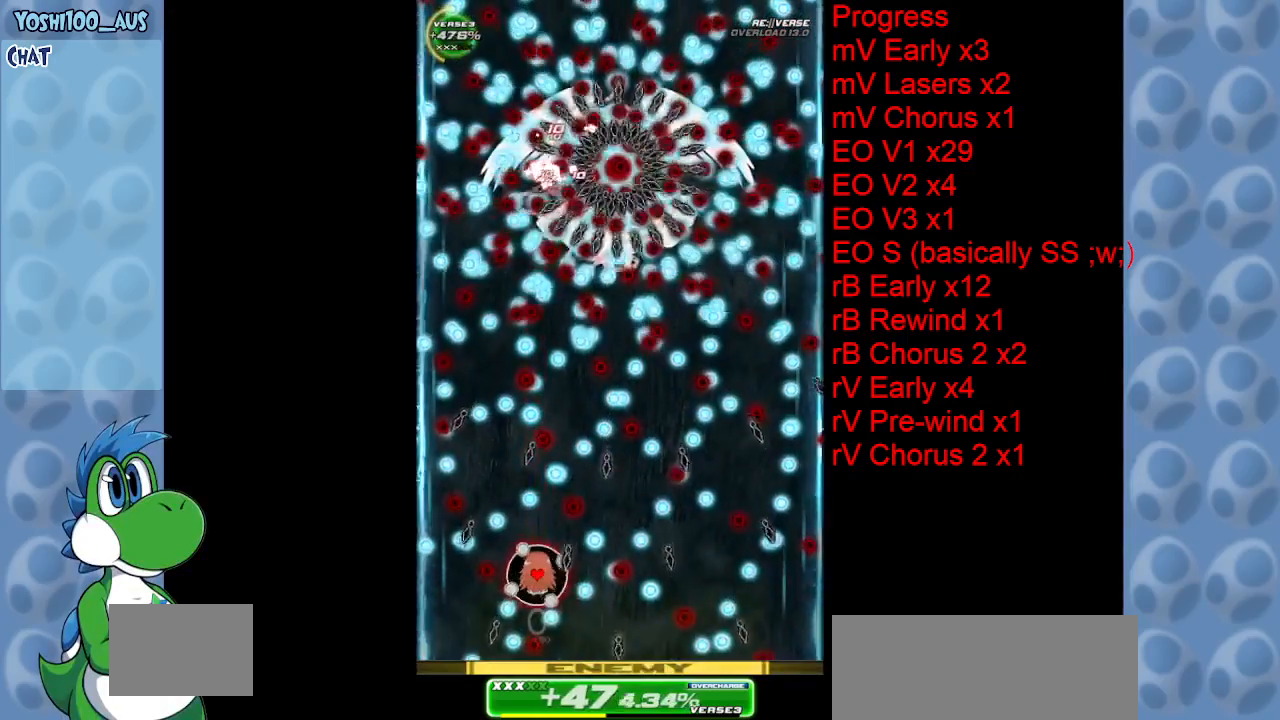
{"keys": [], "events": [[183, "right", "down"], [183, "z", "down"], [317, "right", "up"], [317, "z", "up"]]}
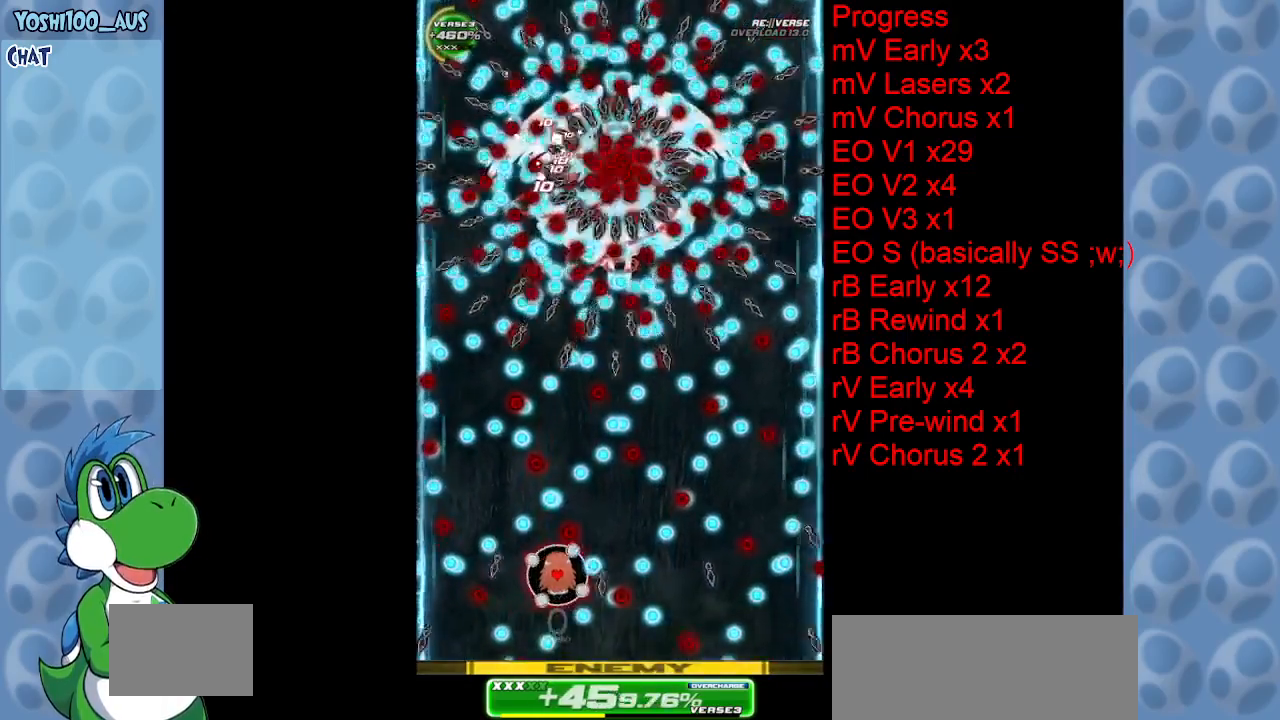
{"keys": ["right", "z"], "events": [[50, "z", "down"], [100, "right", "down"], [183, "right", "up"], [233, "z", "up"], [483, "right", "down"], [483, "z", "down"]]}
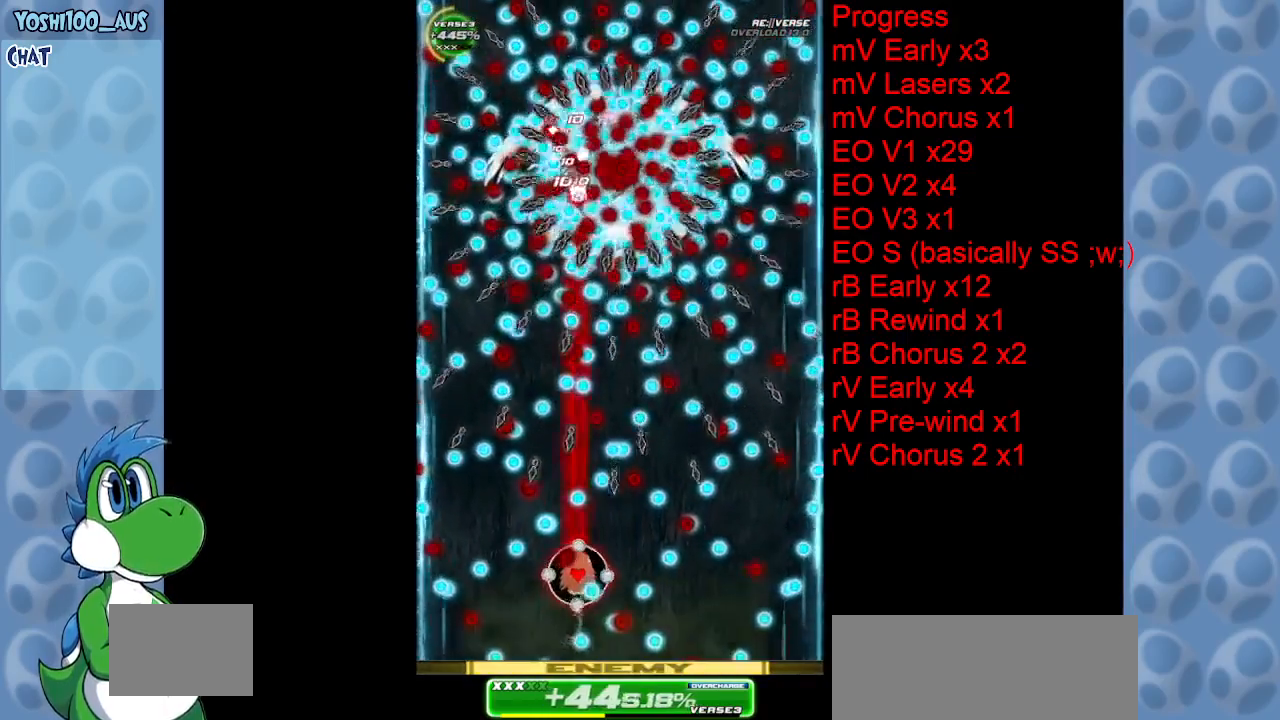
{"keys": ["z"], "events": [[17, "right", "up"], [117, "z", "up"], [350, "z", "down"]]}
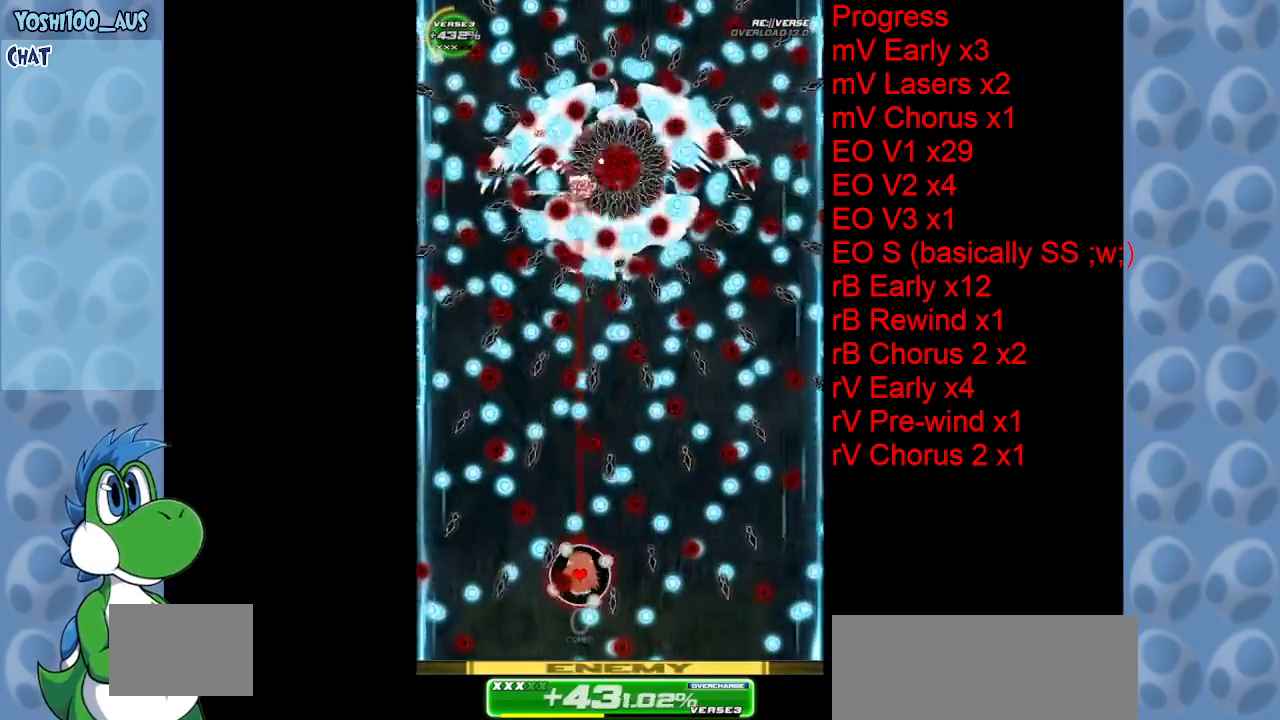
{"keys": [], "events": [[33, "z", "up"], [267, "z", "down"], [417, "z", "up"]]}
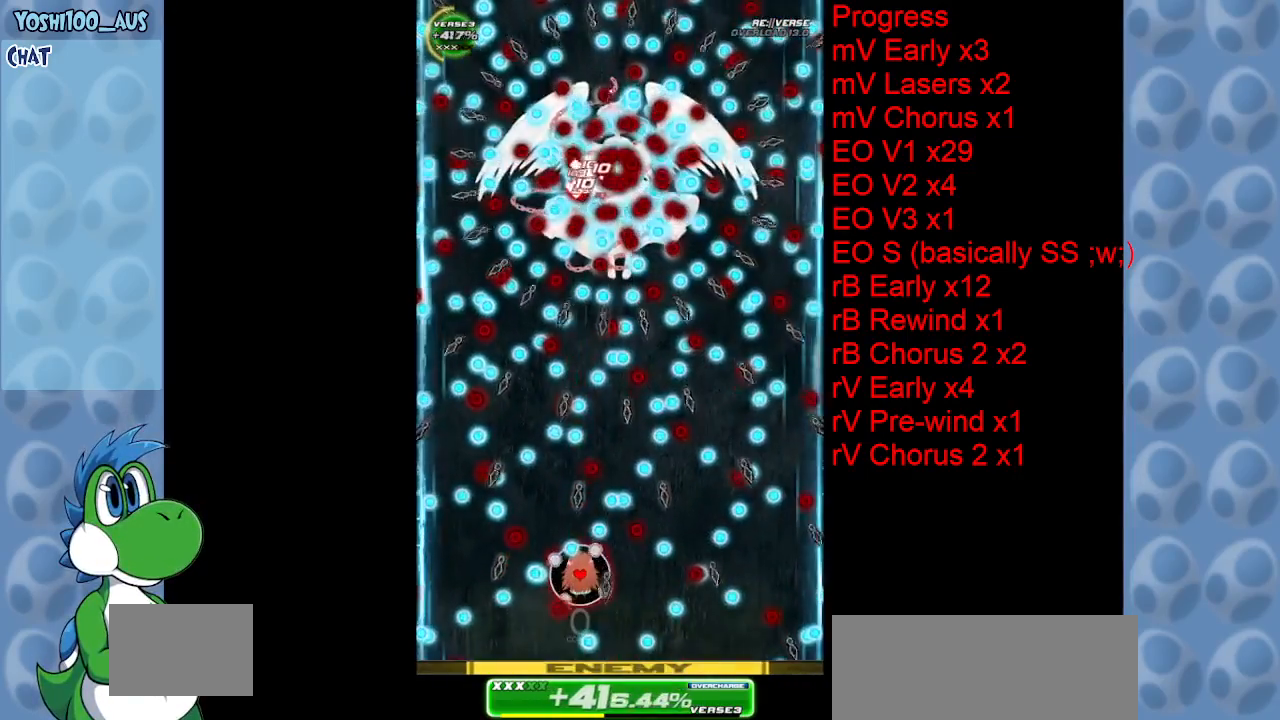
{"keys": [], "events": [[150, "z", "down"], [283, "z", "up"]]}
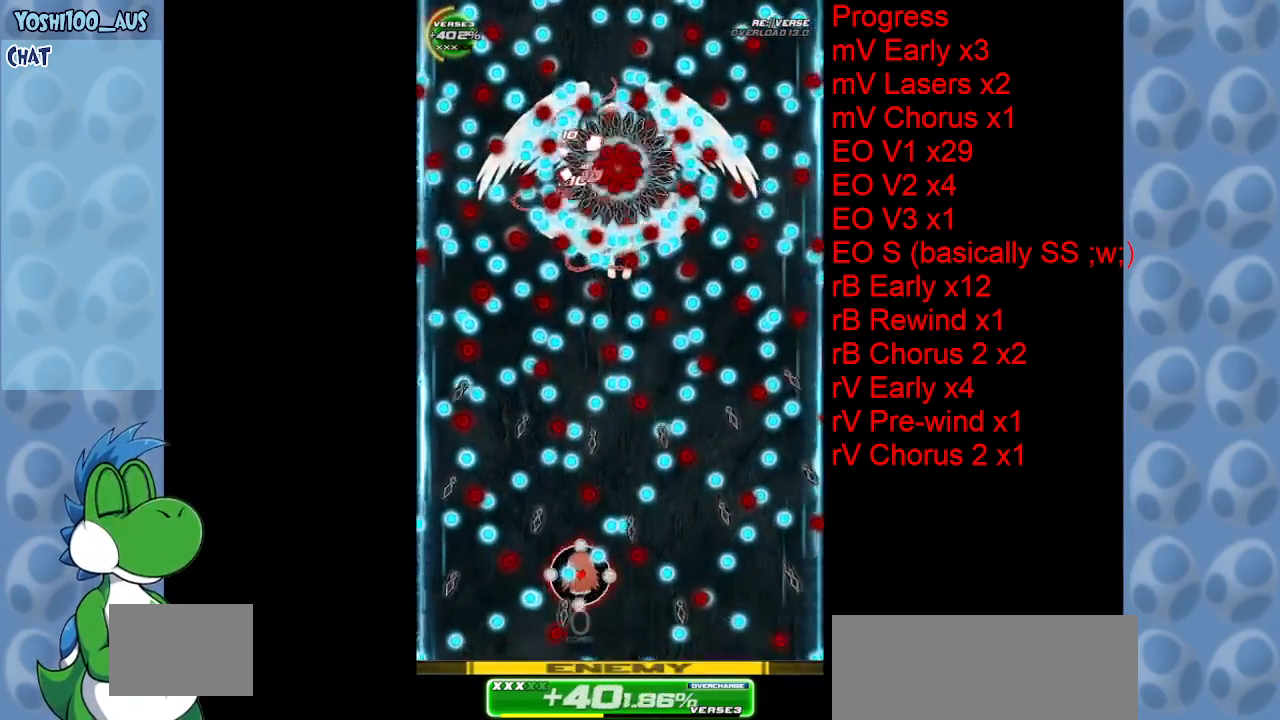
{"keys": ["left", "z"], "events": [[17, "z", "down"], [200, "z", "up"], [300, "left", "down"], [433, "z", "down"]]}
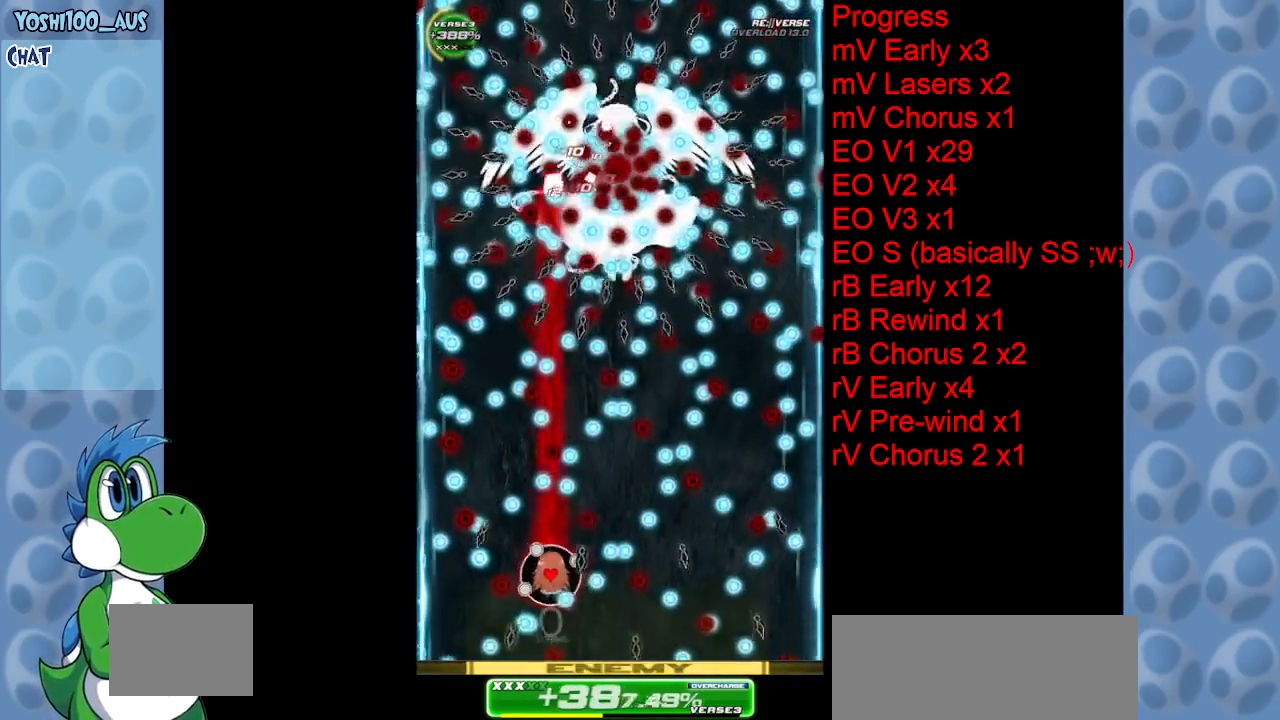
{"keys": [], "events": [[33, "left", "up"], [83, "z", "up"], [183, "right", "down"], [283, "z", "down"], [400, "right", "up"], [400, "z", "up"]]}
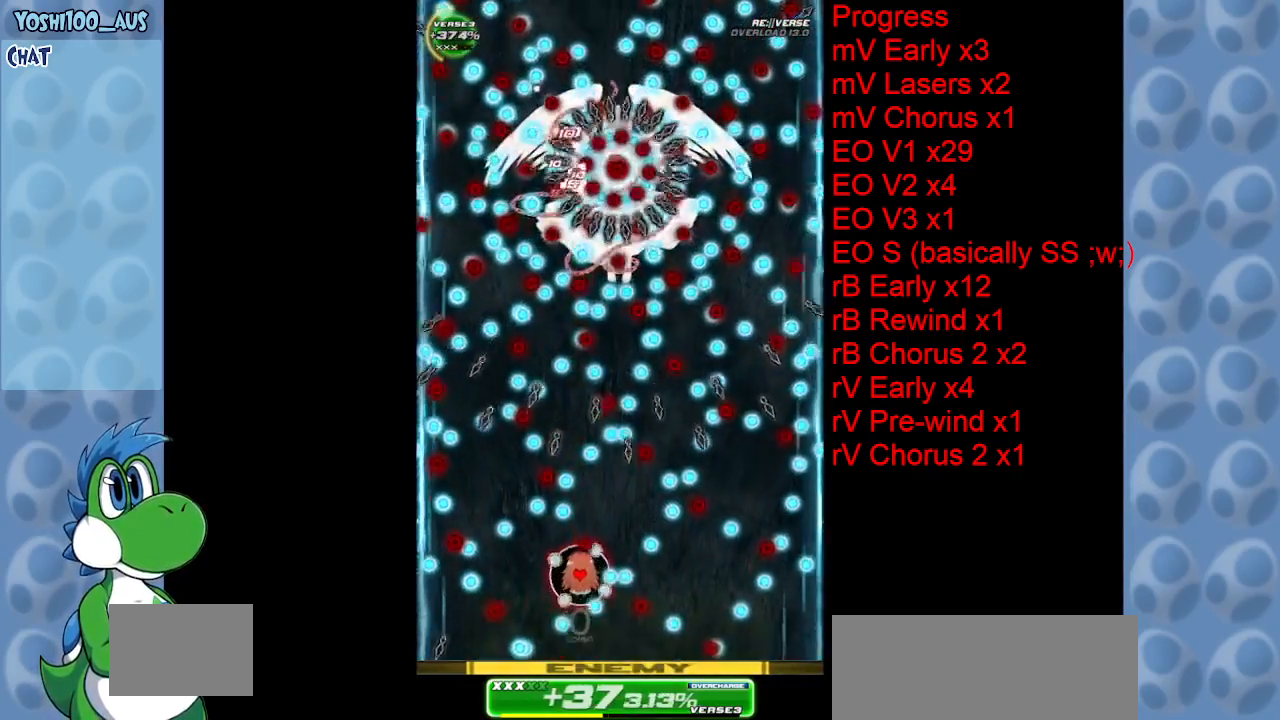
{"keys": [], "events": [[100, "right", "down"], [150, "z", "down"], [250, "right", "up"], [283, "z", "up"]]}
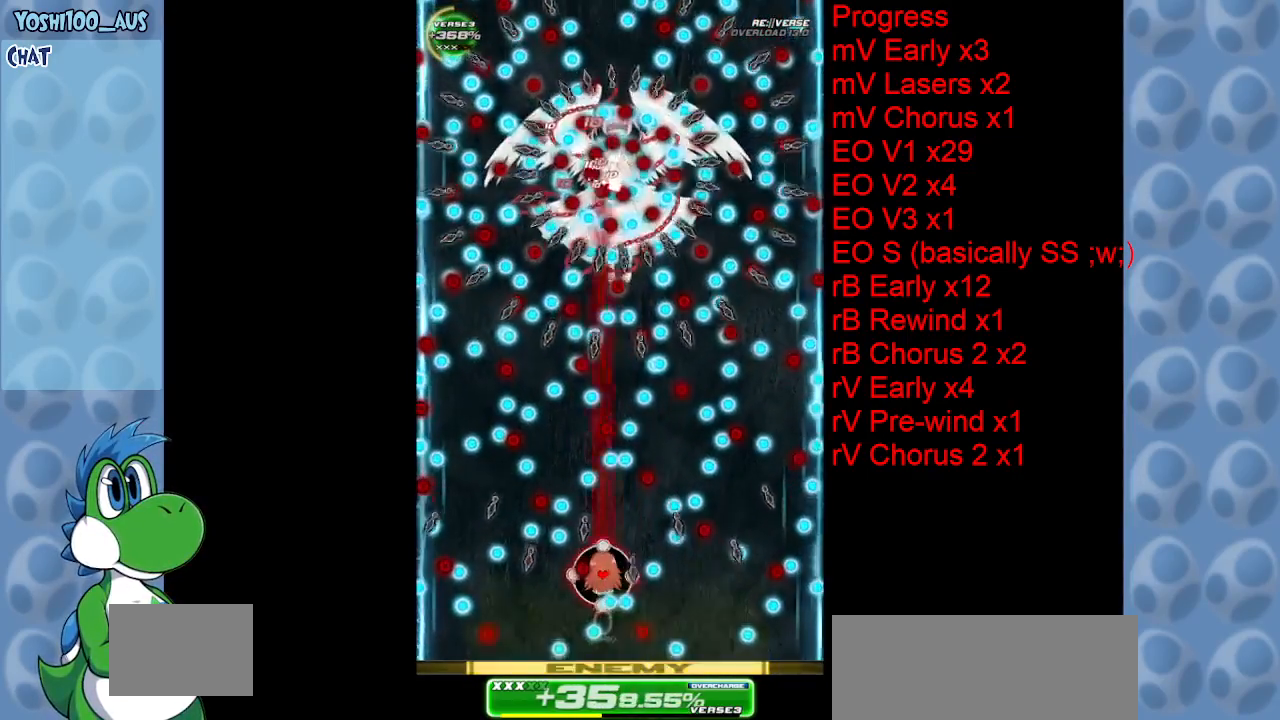
{"keys": ["z"], "events": [[17, "z", "down"], [150, "z", "up"], [400, "z", "down"]]}
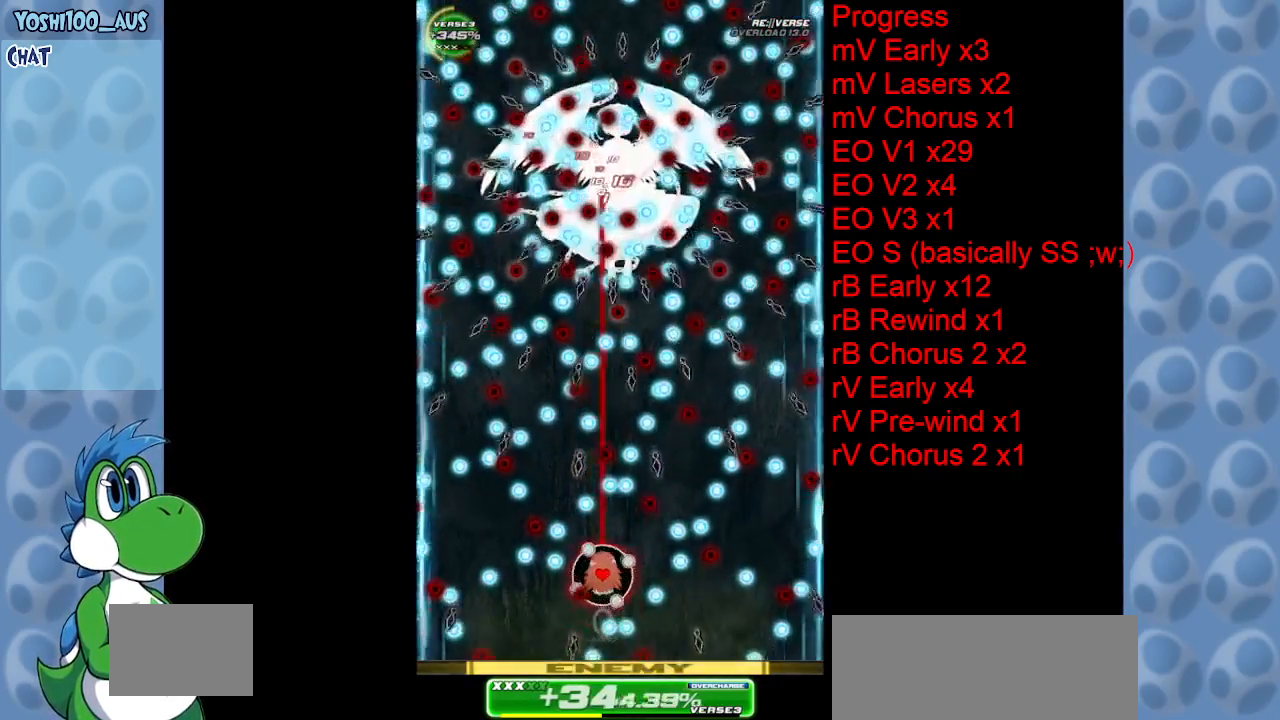
{"keys": [], "events": [[33, "z", "up"], [267, "z", "down"], [450, "z", "up"]]}
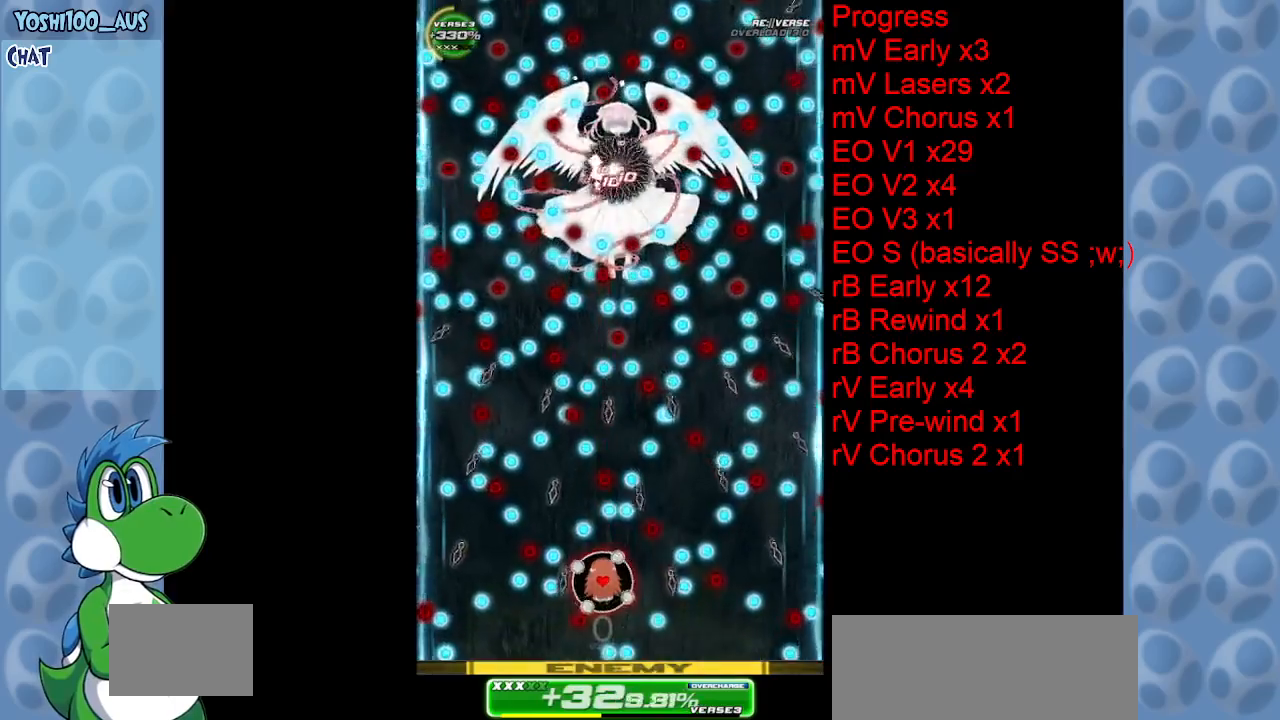
{"keys": ["z"], "events": [[133, "right", "down"], [133, "z", "down"], [300, "right", "up"], [300, "z", "up"], [467, "z", "down"]]}
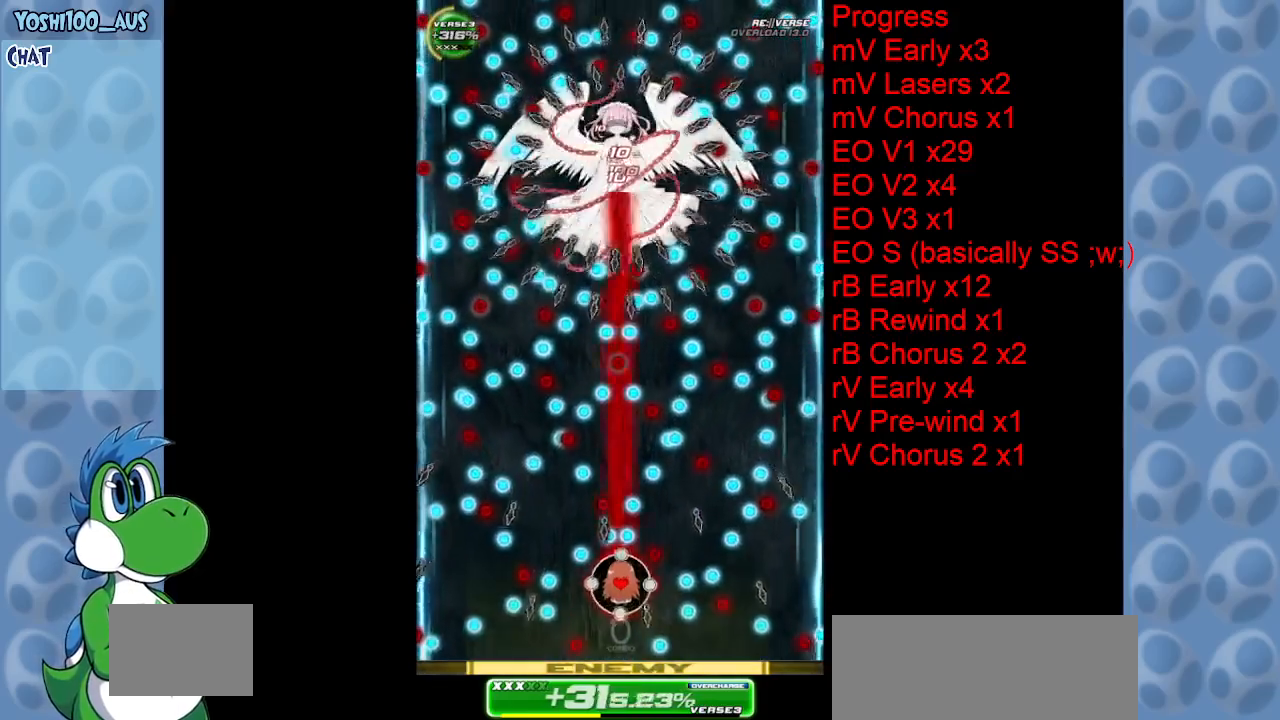
{"keys": ["left", "z"], "events": [[17, "down", "down"], [17, "right", "down"], [117, "right", "up"], [117, "z", "up"], [167, "down", "up"], [350, "z", "down"], [450, "left", "down"]]}
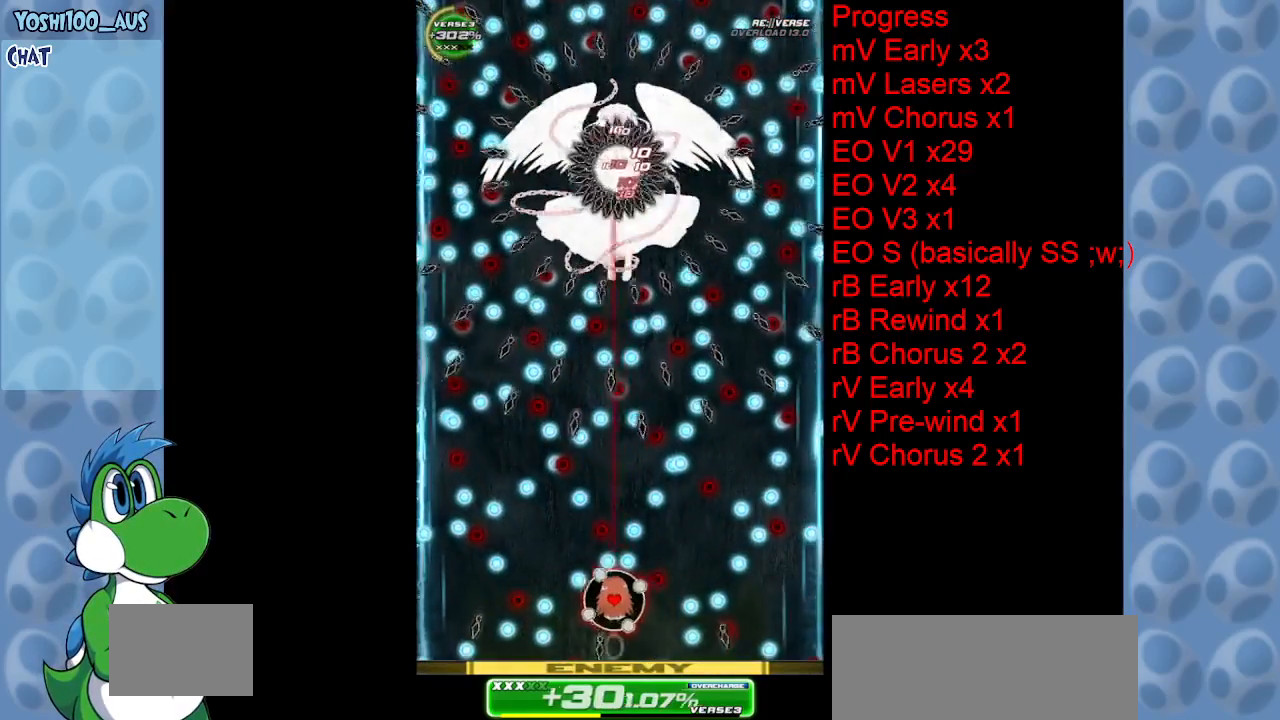
{"keys": [], "events": [[33, "z", "up"], [133, "left", "up"], [267, "left", "down"], [267, "z", "down"], [367, "left", "up"], [417, "z", "up"]]}
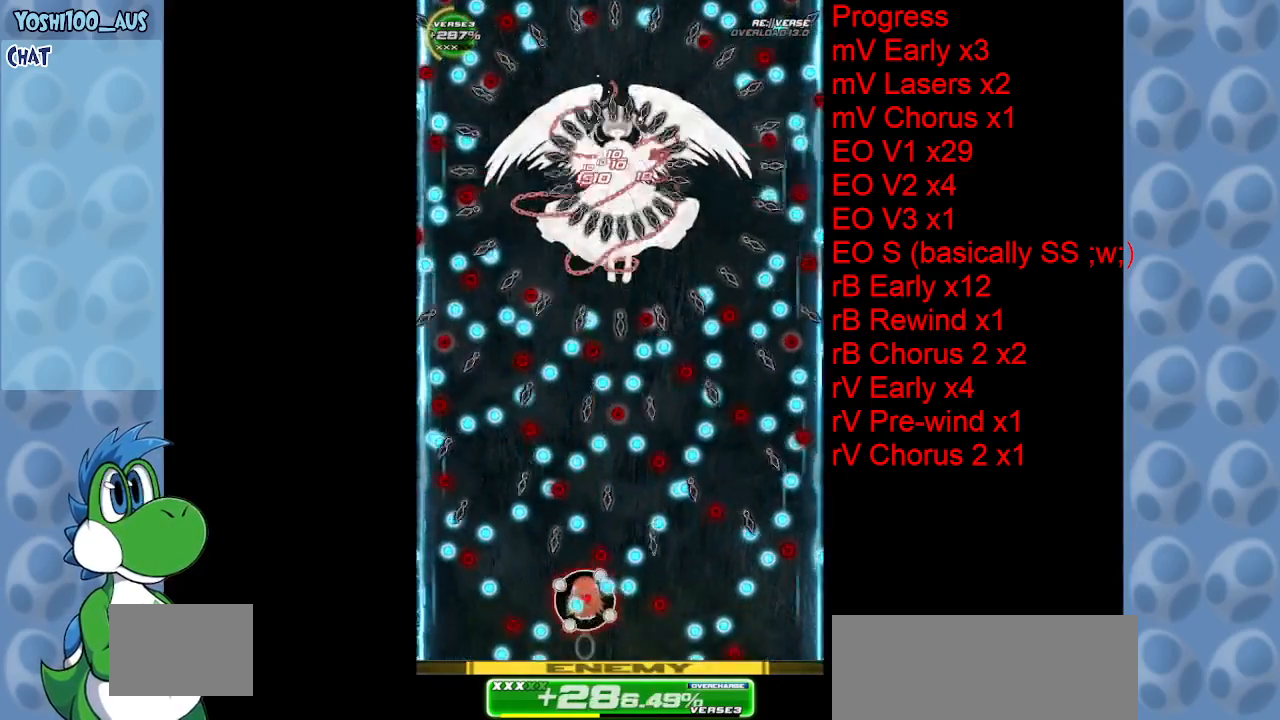
{"keys": ["left"], "events": [[133, "z", "down"], [233, "left", "down"], [233, "up", "down"], [283, "up", "up"], [333, "z", "up"]]}
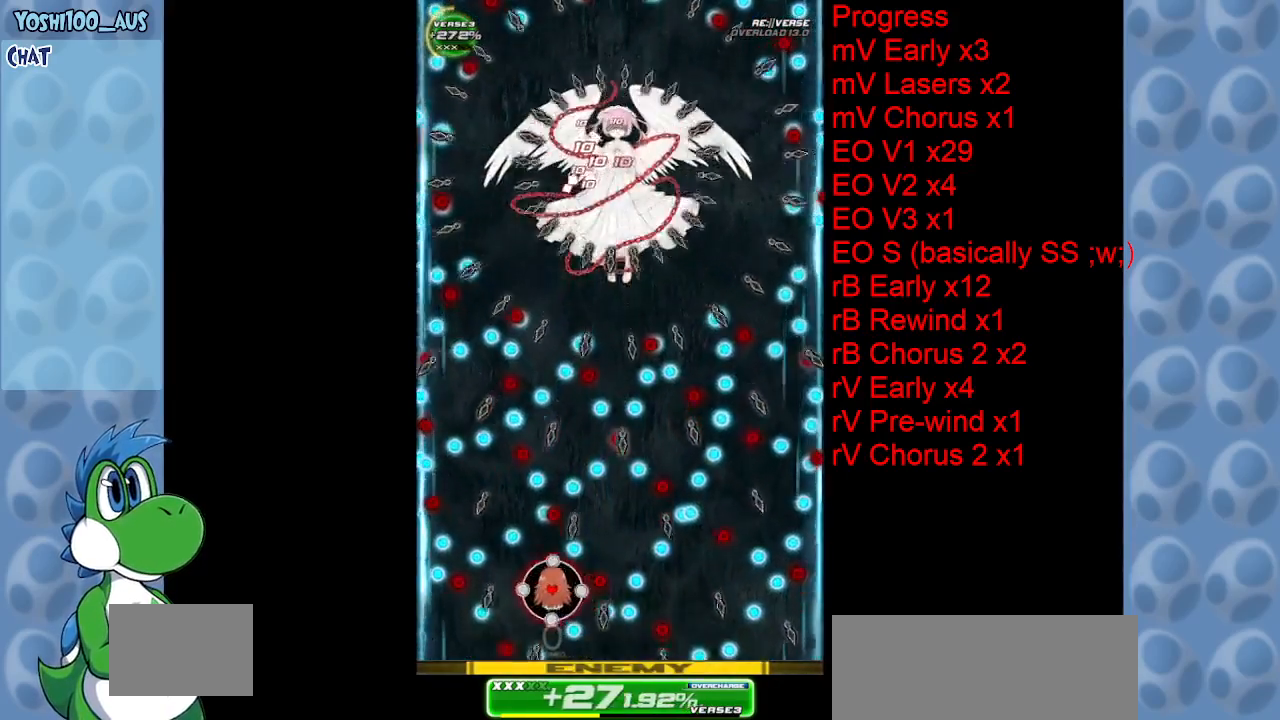
{"keys": ["down", "z"], "events": [[17, "left", "up"], [67, "left", "down"], [67, "z", "down"], [150, "left", "up"], [200, "z", "up"], [383, "down", "down"], [383, "z", "down"]]}